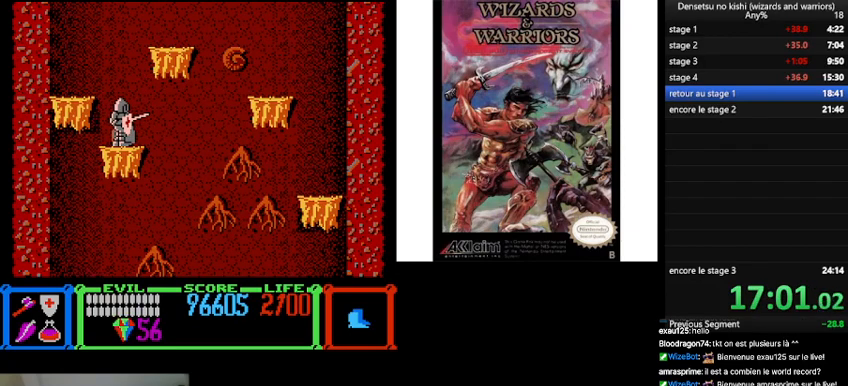
Gameplay with a controller (Nintendo layout); each line is a JSON object with the inputs held at the frame after it. "events" lists button and stick changes between this image and that frame as [ms after this image, input, new state], when the widget could be followed in between. Not read: L3 R3.
{"buttons": [], "events": [[433, "A", "down"], [500, "A", "up"]]}
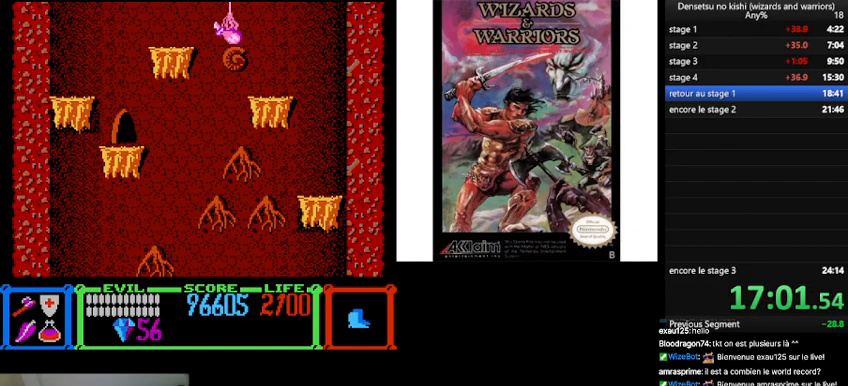
{"buttons": [], "events": []}
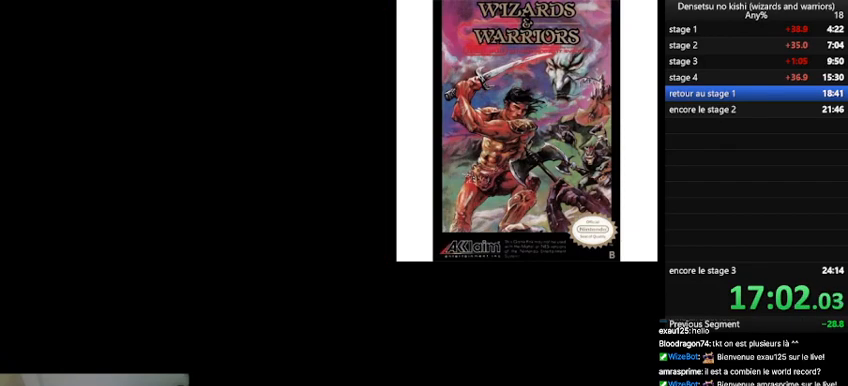
{"buttons": ["DPAD_LEFT"], "events": [[300, "DPAD_LEFT", "down"]]}
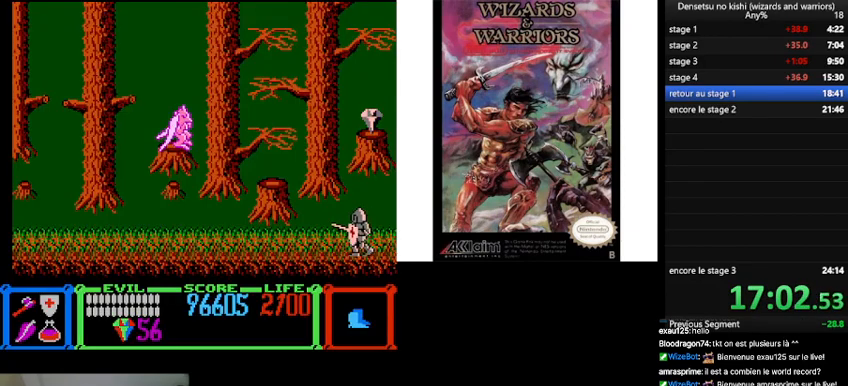
{"buttons": ["B", "DPAD_LEFT"], "events": [[433, "B", "down"]]}
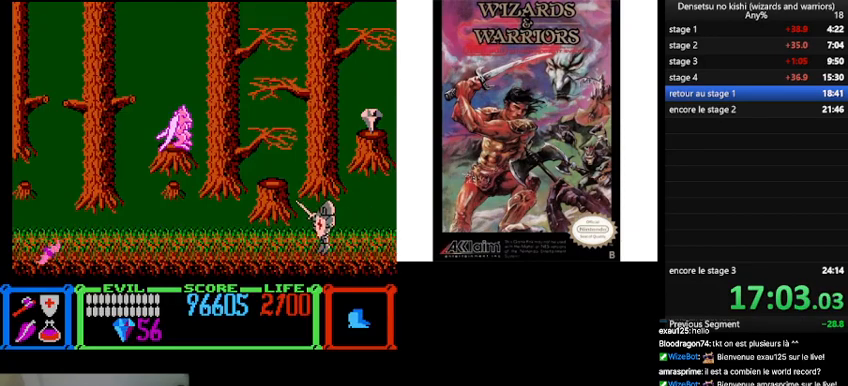
{"buttons": ["DPAD_LEFT"], "events": [[200, "B", "up"], [233, "A", "down"], [333, "A", "up"]]}
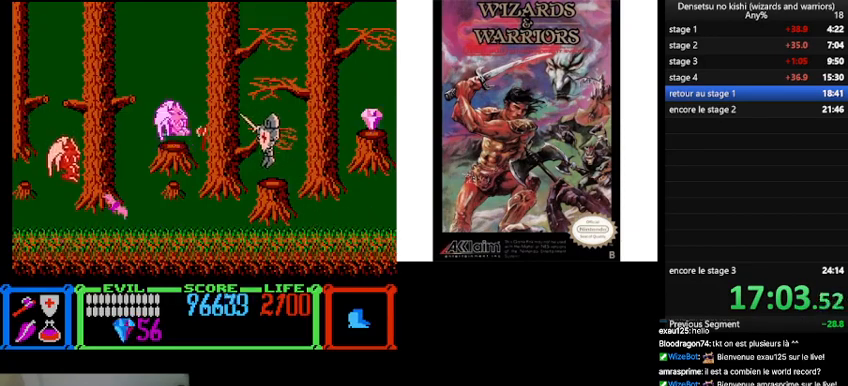
{"buttons": ["DPAD_LEFT"], "events": [[200, "A", "down"], [333, "A", "up"]]}
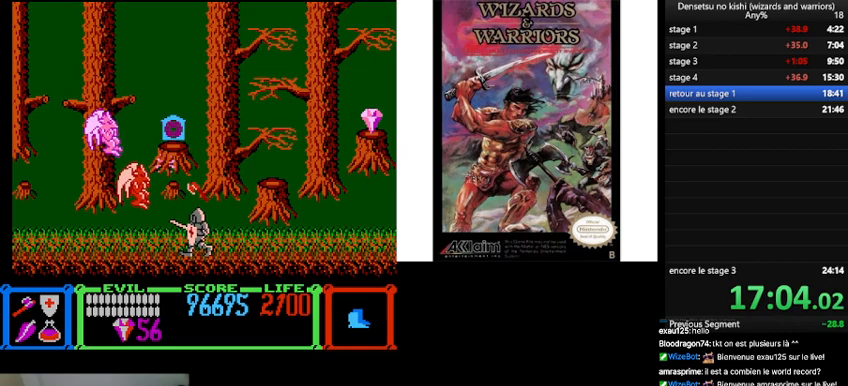
{"buttons": ["DPAD_LEFT"], "events": [[67, "B", "down"], [200, "B", "up"]]}
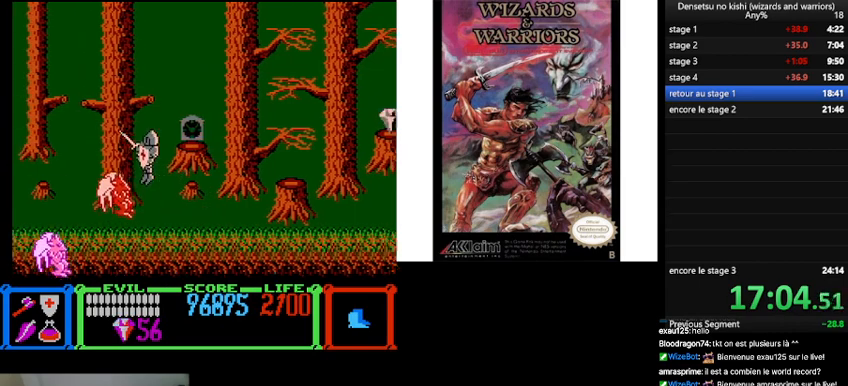
{"buttons": ["DPAD_LEFT"], "events": []}
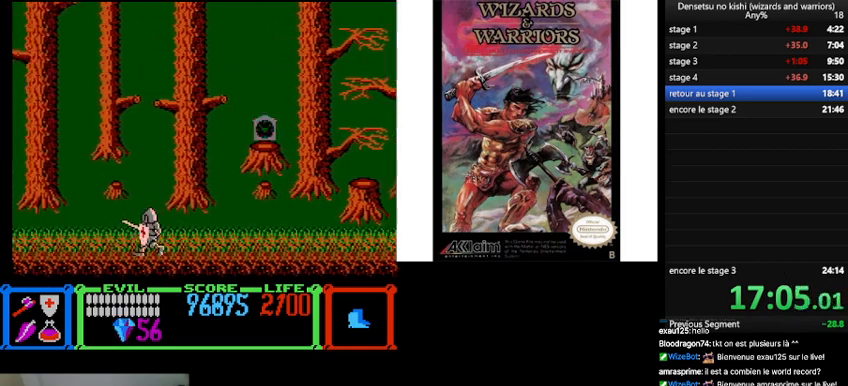
{"buttons": ["DPAD_LEFT"], "events": []}
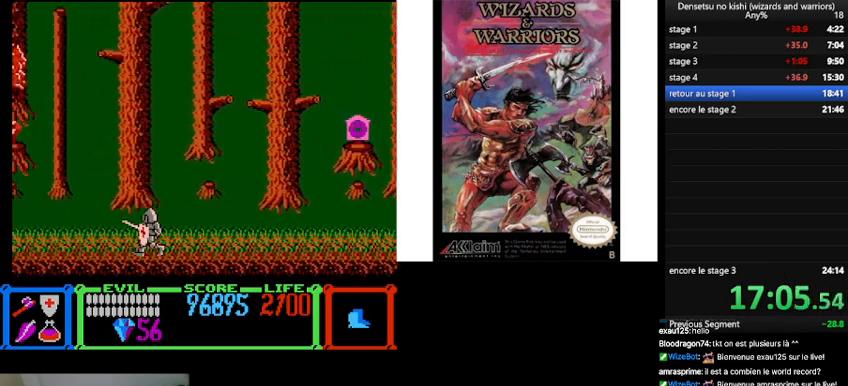
{"buttons": ["DPAD_LEFT"], "events": []}
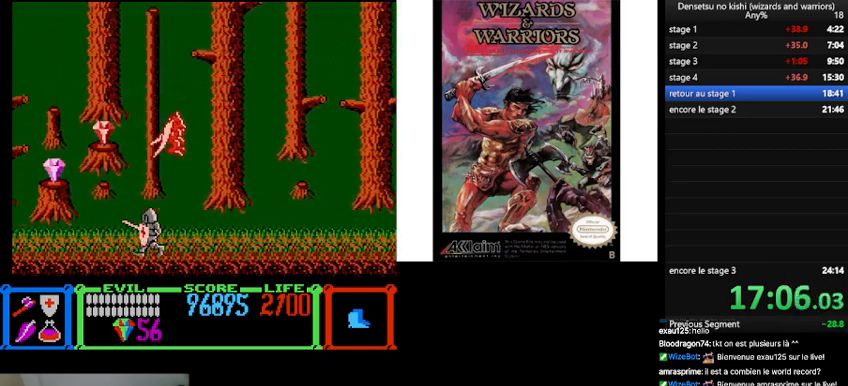
{"buttons": ["DPAD_LEFT"], "events": []}
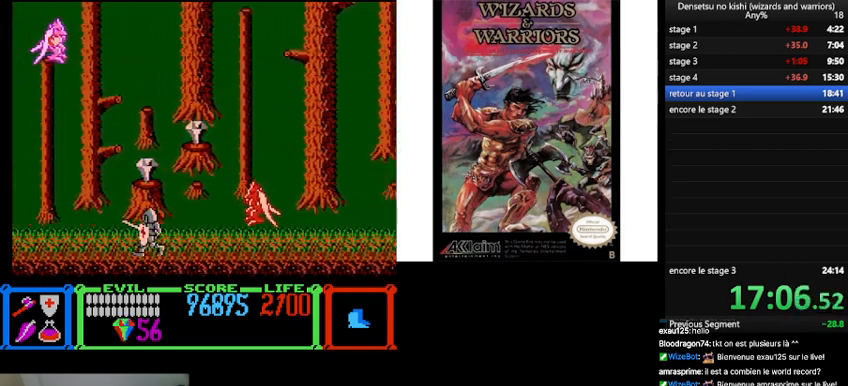
{"buttons": ["DPAD_LEFT"], "events": []}
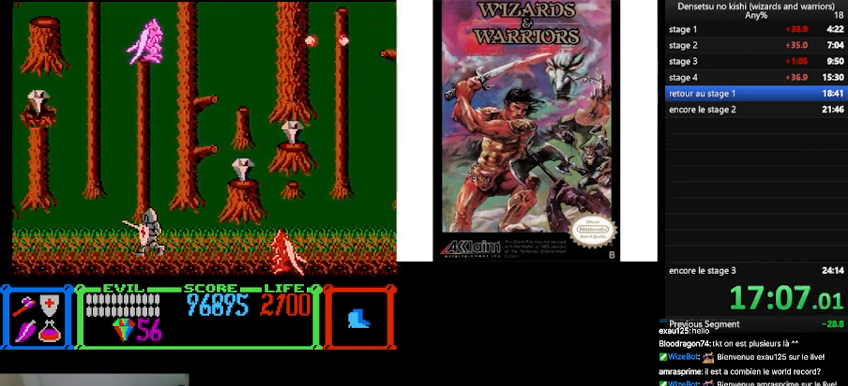
{"buttons": ["DPAD_LEFT"], "events": []}
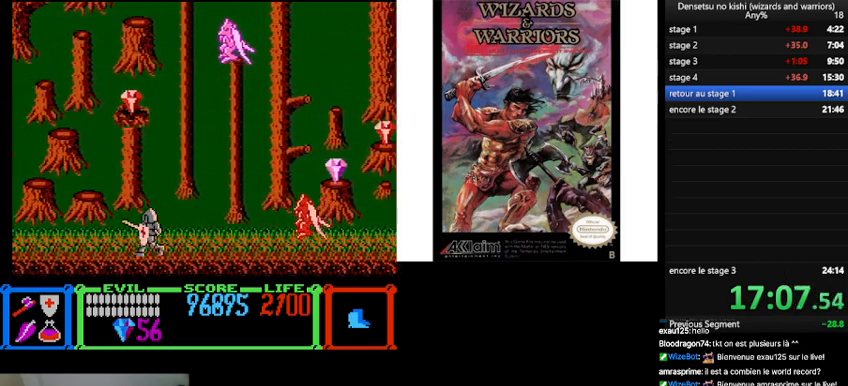
{"buttons": ["DPAD_LEFT"], "events": []}
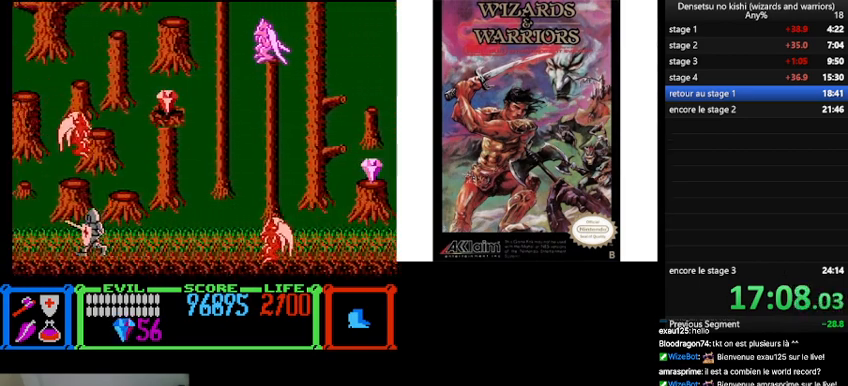
{"buttons": ["DPAD_RIGHT"], "events": [[433, "DPAD_LEFT", "up"], [433, "DPAD_RIGHT", "down"]]}
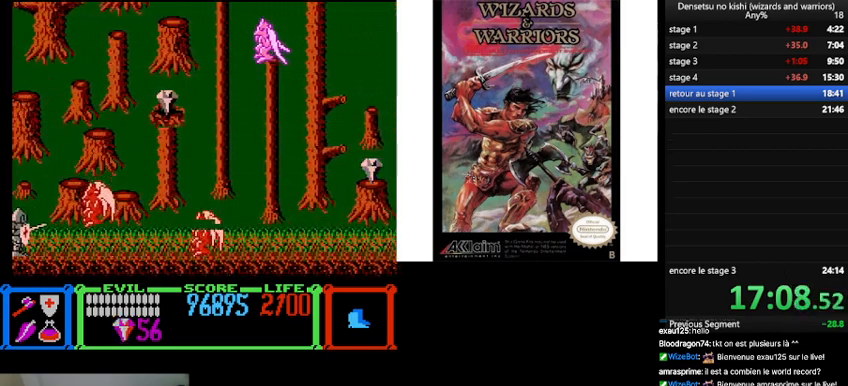
{"buttons": ["A"], "events": [[33, "DPAD_RIGHT", "up"], [167, "A", "down"], [233, "A", "up"], [467, "A", "down"]]}
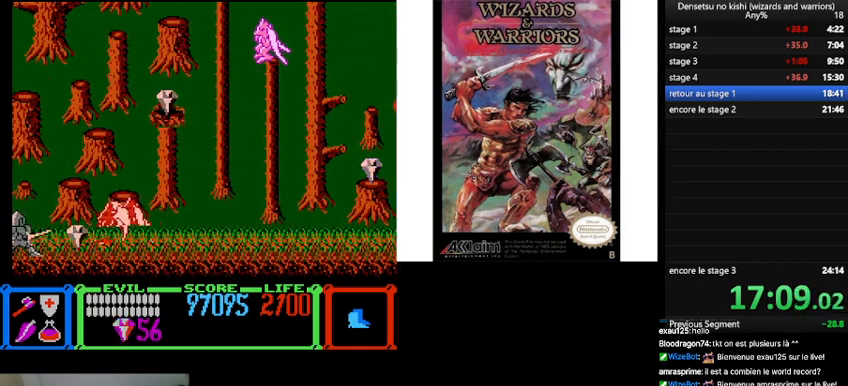
{"buttons": [], "events": [[67, "A", "up"]]}
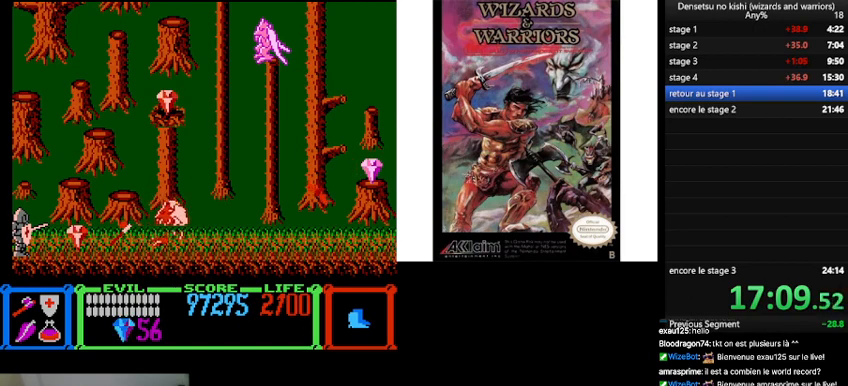
{"buttons": [], "events": [[233, "A", "down"], [467, "A", "up"]]}
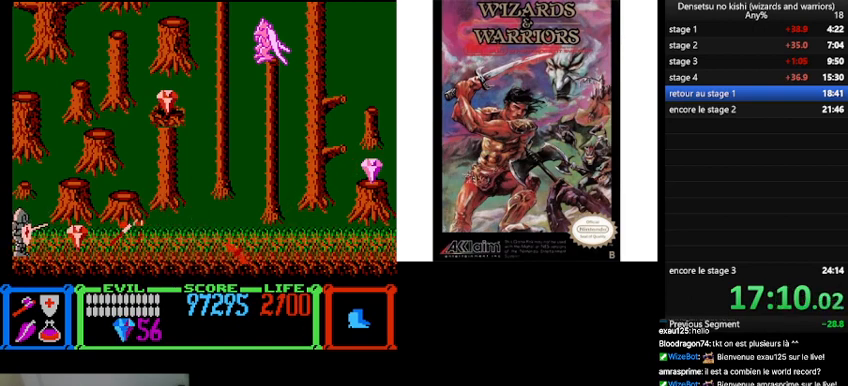
{"buttons": [], "events": []}
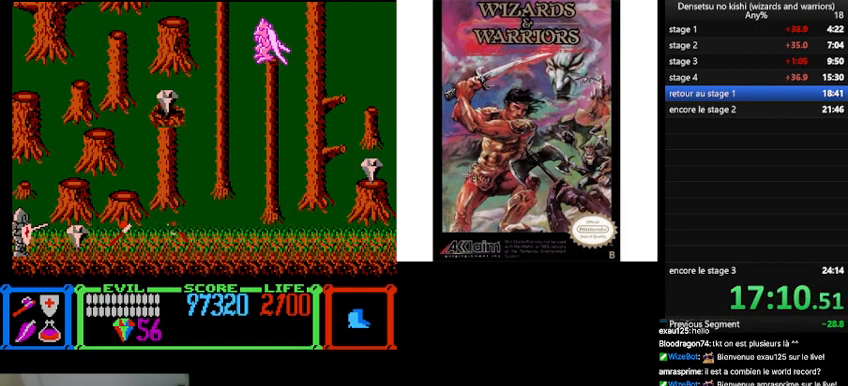
{"buttons": [], "events": []}
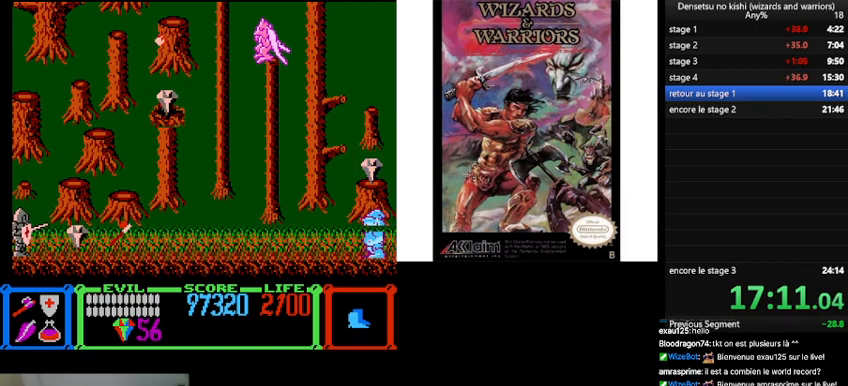
{"buttons": [], "events": [[433, "DPAD_UP", "down"], [467, "DPAD_UP", "up"]]}
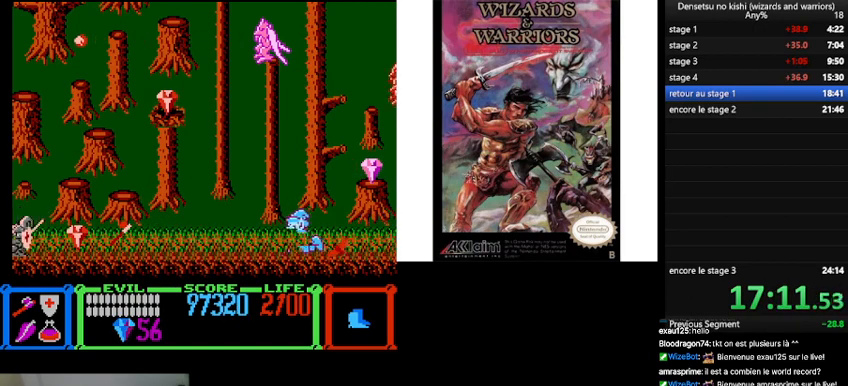
{"buttons": [], "events": [[33, "DPAD_UP", "down"], [133, "DPAD_UP", "up"], [233, "DPAD_UP", "down"], [300, "DPAD_UP", "up"], [400, "DPAD_UP", "down"], [467, "DPAD_UP", "up"]]}
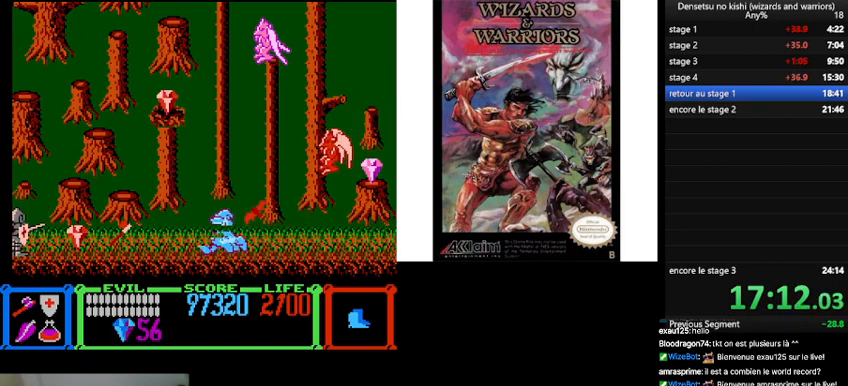
{"buttons": ["A"], "events": [[67, "A", "down"], [167, "A", "up"], [500, "A", "down"]]}
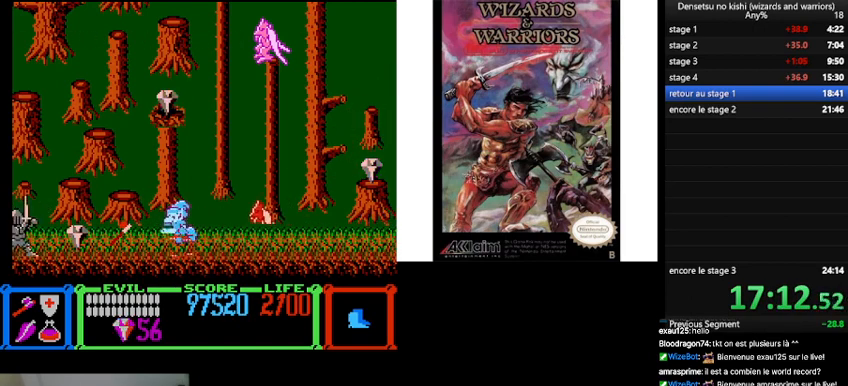
{"buttons": [], "events": [[67, "A", "up"], [333, "DPAD_UP", "down"], [467, "DPAD_UP", "up"]]}
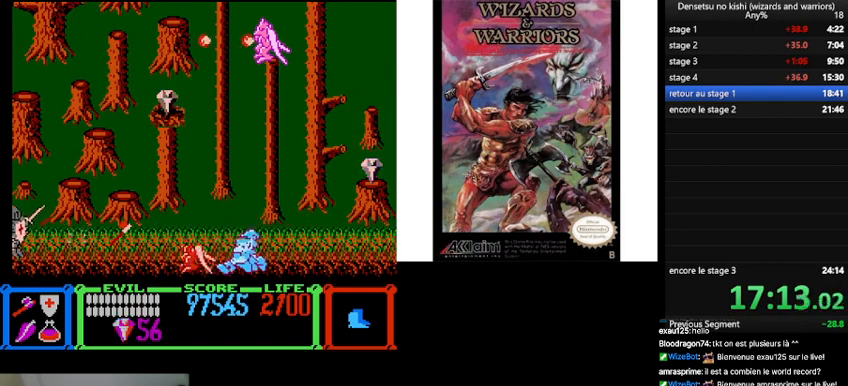
{"buttons": [], "events": [[33, "DPAD_UP", "down"], [133, "DPAD_UP", "up"], [200, "DPAD_UP", "down"], [267, "DPAD_UP", "up"], [333, "DPAD_UP", "down"], [467, "DPAD_UP", "up"]]}
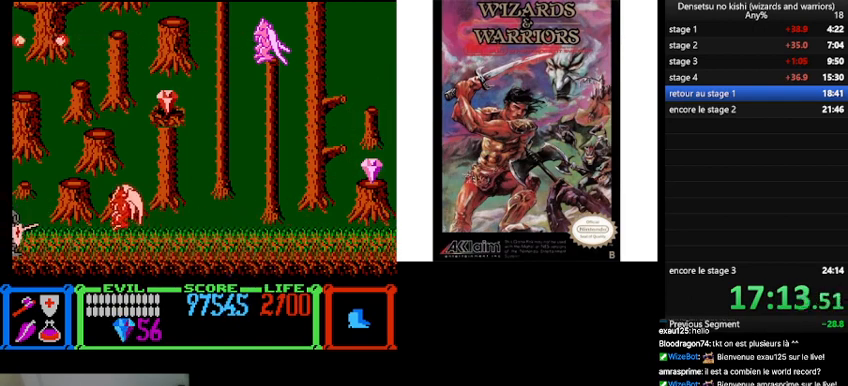
{"buttons": ["DPAD_UP"], "events": [[33, "DPAD_UP", "down"], [133, "DPAD_UP", "up"], [167, "DPAD_UP", "down"], [267, "DPAD_UP", "up"], [433, "DPAD_UP", "down"]]}
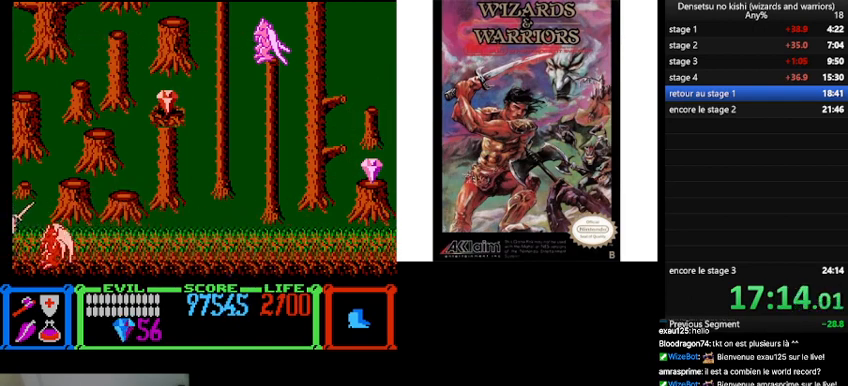
{"buttons": ["DPAD_UP"], "events": [[33, "DPAD_UP", "up"], [100, "DPAD_UP", "down"], [200, "DPAD_UP", "up"], [300, "DPAD_UP", "down"], [367, "DPAD_UP", "up"], [433, "DPAD_UP", "down"]]}
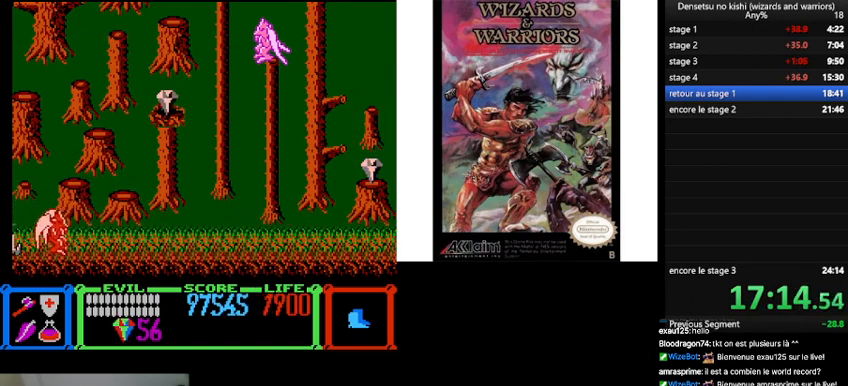
{"buttons": [], "events": [[67, "DPAD_UP", "up"], [133, "DPAD_UP", "down"], [233, "DPAD_UP", "up"]]}
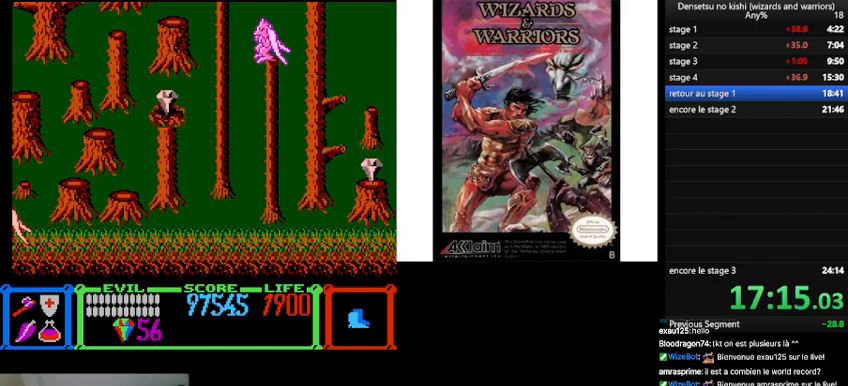
{"buttons": [], "events": [[133, "A", "down"], [200, "A", "up"], [333, "A", "down"], [400, "A", "up"]]}
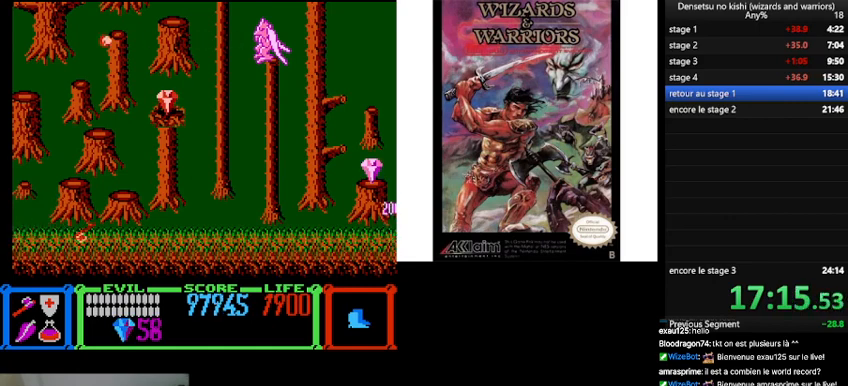
{"buttons": ["DPAD_UP"], "events": [[67, "DPAD_UP", "down"], [200, "DPAD_UP", "up"], [267, "DPAD_UP", "down"], [400, "DPAD_UP", "up"], [433, "DPAD_UP", "down"]]}